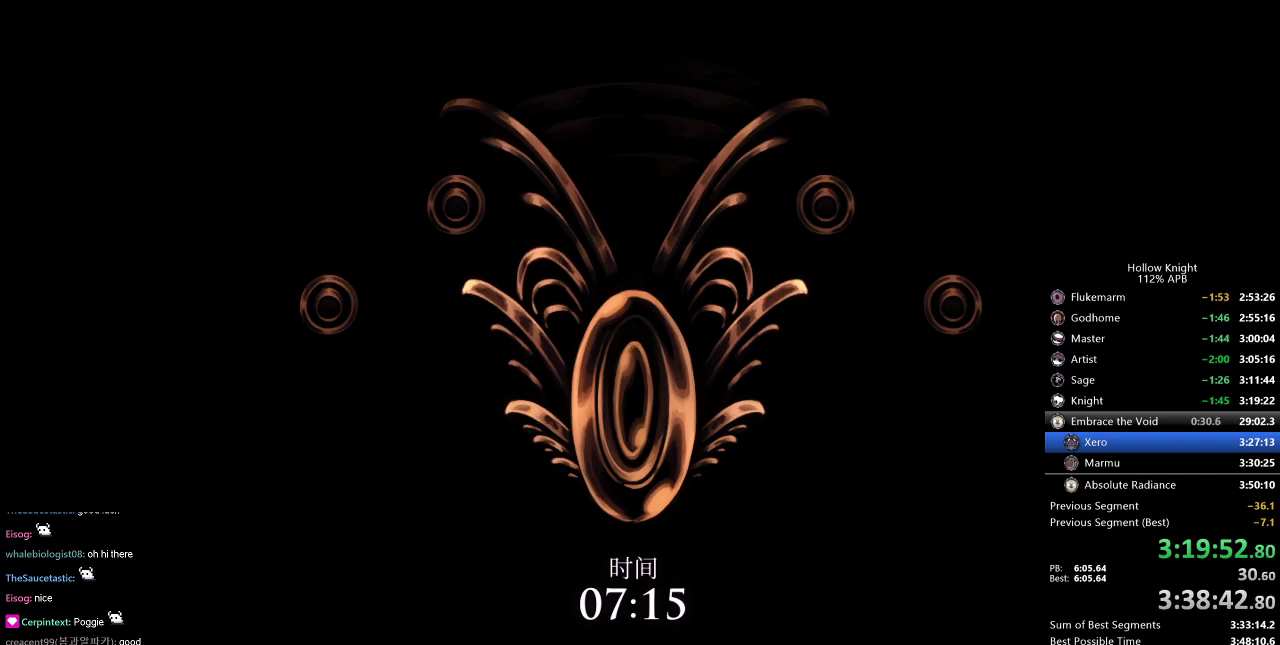
Gameplay with keyboard; each line is a JSON object with the keys held at the frame after it. "events" lists presses ("down") and releases ("up") of "cdash", "dash", "dnail", "down", "heal", "inv", "jump", "left", "nail", "right", "spell" and "up" between this image and that frame as [ms after this image, input, new state], when the widget could be followed in between. No other keys are recorded. Mouse input is not recorded. Key names are as the overlay labels them; some are game actions (e.g. jump) rather than physical keys.
{"keys": ["down", "nail", "right"], "events": [[33, "heal", "up"], [83, "jump", "down"], [83, "left", "down"], [83, "nail", "up"], [133, "down", "down"], [183, "jump", "up"], [183, "nail", "down"], [183, "right", "down"], [233, "left", "up"], [283, "down", "up"], [317, "jump", "down"], [317, "nail", "up"], [367, "down", "down"], [367, "left", "down"], [367, "right", "up"], [417, "jump", "up"], [417, "nail", "down"], [467, "left", "up"], [467, "right", "down"]]}
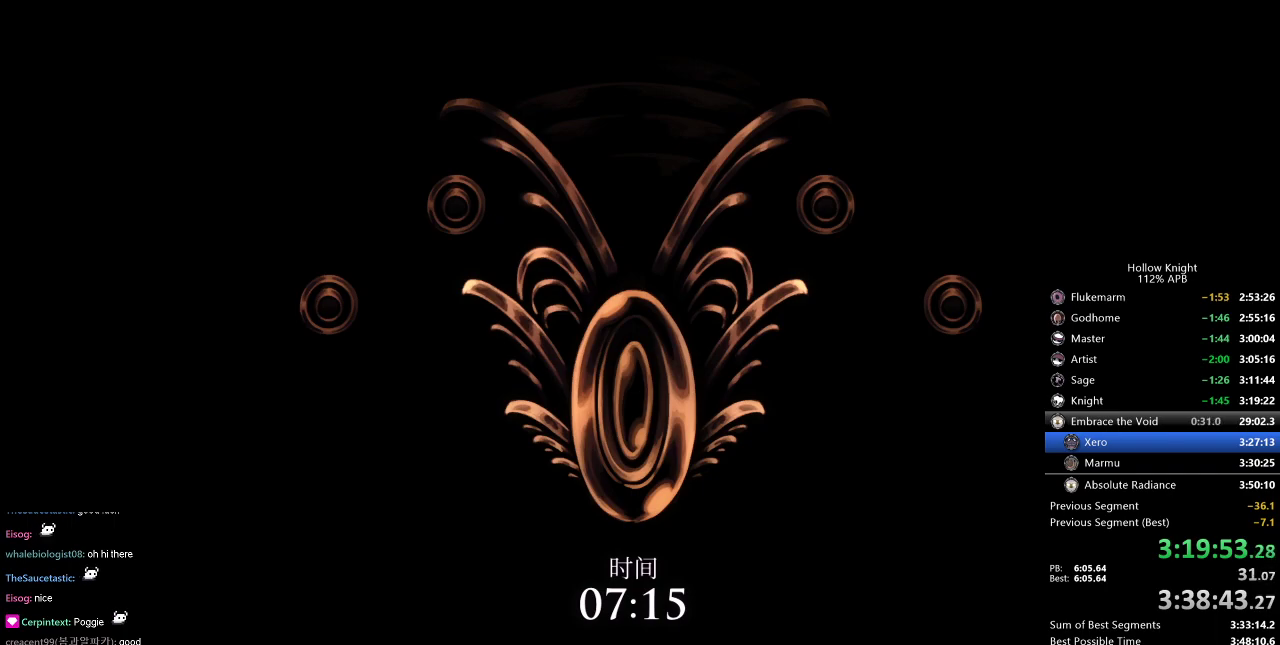
{"keys": ["jump", "right"], "events": [[17, "down", "up"], [17, "jump", "down"], [17, "nail", "up"], [117, "right", "up"], [150, "jump", "up"], [150, "left", "down"], [150, "nail", "down"], [200, "left", "up"], [250, "jump", "down"], [250, "nail", "up"], [351, "nail", "down"], [384, "dnail", "down"], [384, "down", "down"], [384, "jump", "up"], [384, "right", "down"], [434, "nail", "up"], [484, "dnail", "up"], [484, "down", "up"], [484, "jump", "down"]]}
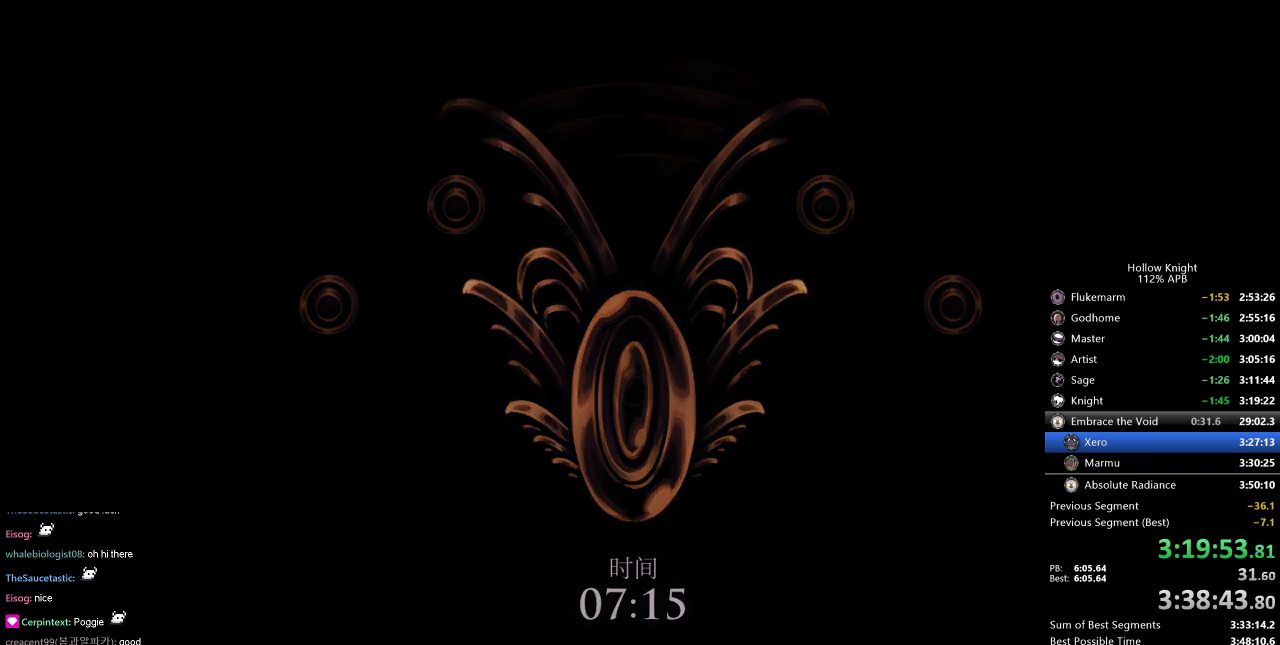
{"keys": ["jump", "right"], "events": [[33, "right", "up"], [50, "dnail", "down"], [50, "jump", "up"], [50, "nail", "down"], [100, "dnail", "up"], [150, "heal", "down"], [150, "jump", "down"], [150, "nail", "up"], [200, "jump", "up"], [250, "nail", "down"], [300, "dnail", "down"], [300, "heal", "up"], [350, "dnail", "up"], [350, "down", "down"], [350, "jump", "down"], [350, "left", "down"], [350, "nail", "up"], [400, "jump", "up"], [400, "nail", "down"], [400, "right", "down"], [450, "down", "up"], [450, "left", "up"], [500, "jump", "down"], [500, "nail", "up"]]}
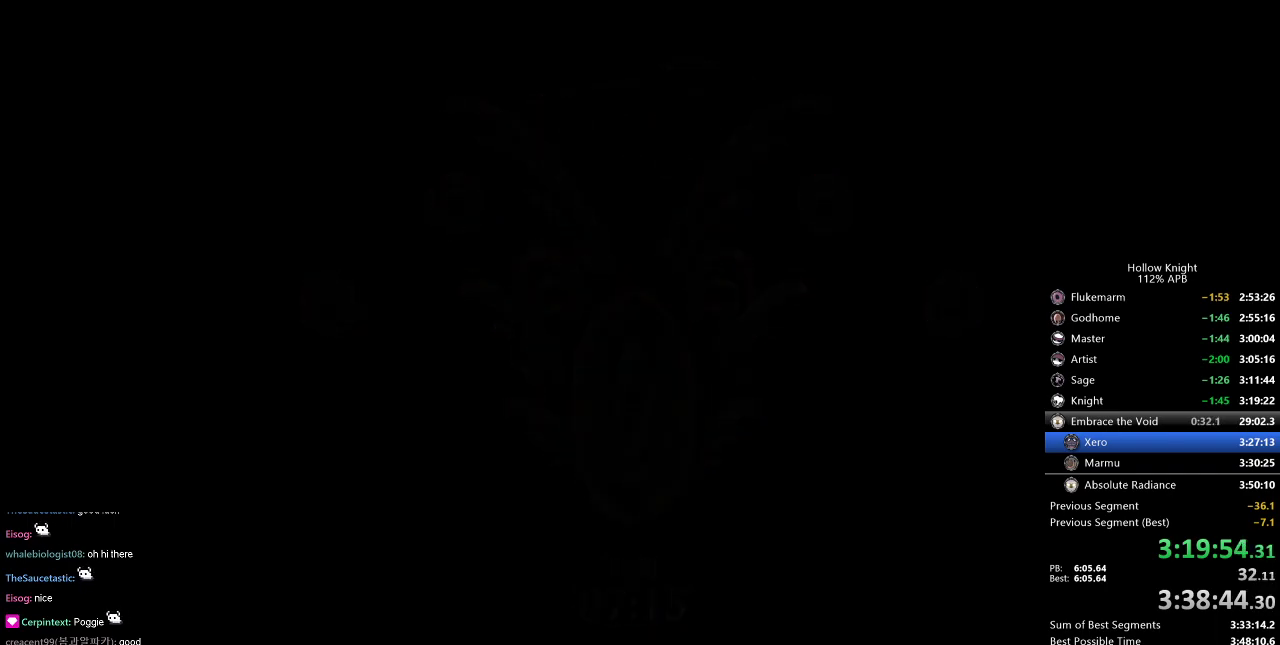
{"keys": ["dnail", "down", "left", "nail"], "events": [[50, "left", "down"], [50, "right", "up"], [100, "dnail", "down"], [100, "jump", "up"], [100, "nail", "down"], [117, "dnail", "up"], [117, "heal", "down"], [117, "left", "up"], [167, "jump", "down"], [167, "nail", "up"], [217, "heal", "up"], [217, "left", "down"], [267, "down", "down"], [267, "jump", "up"], [267, "nail", "down"], [317, "right", "down"], [367, "jump", "down"], [367, "left", "up"], [367, "nail", "up"], [401, "down", "up"], [401, "jump", "up"], [451, "dnail", "down"], [451, "nail", "down"], [451, "right", "up"], [501, "down", "down"], [501, "left", "down"]]}
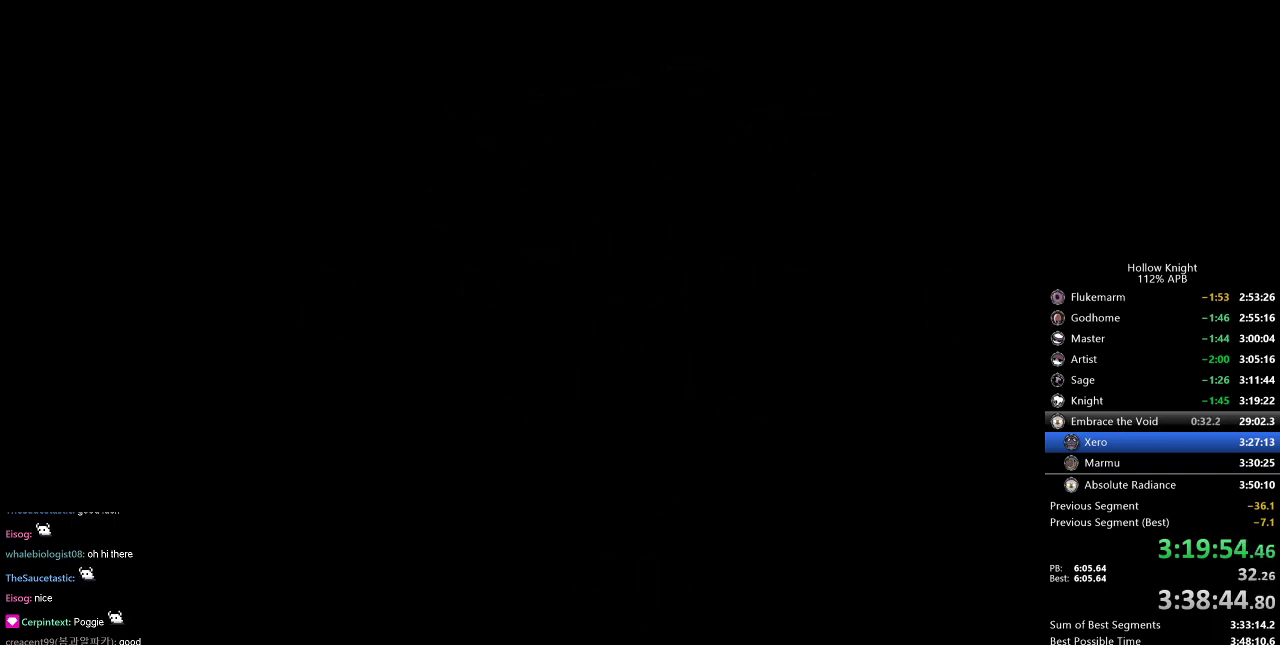
{"keys": ["dnail", "nail"], "events": [[50, "dnail", "up"], [50, "jump", "down"], [50, "nail", "up"], [100, "heal", "down"], [100, "left", "up"], [133, "dnail", "down"], [133, "down", "up"], [133, "jump", "up"], [133, "nail", "down"], [250, "dnail", "up"], [250, "down", "down"], [250, "heal", "up"], [250, "jump", "down"], [250, "left", "down"], [250, "nail", "up"], [283, "jump", "up"], [350, "left", "up"], [350, "nail", "down"], [350, "right", "down"], [383, "down", "up"], [383, "jump", "down"], [383, "nail", "up"], [467, "dnail", "down"], [467, "jump", "up"], [467, "nail", "down"], [467, "right", "up"]]}
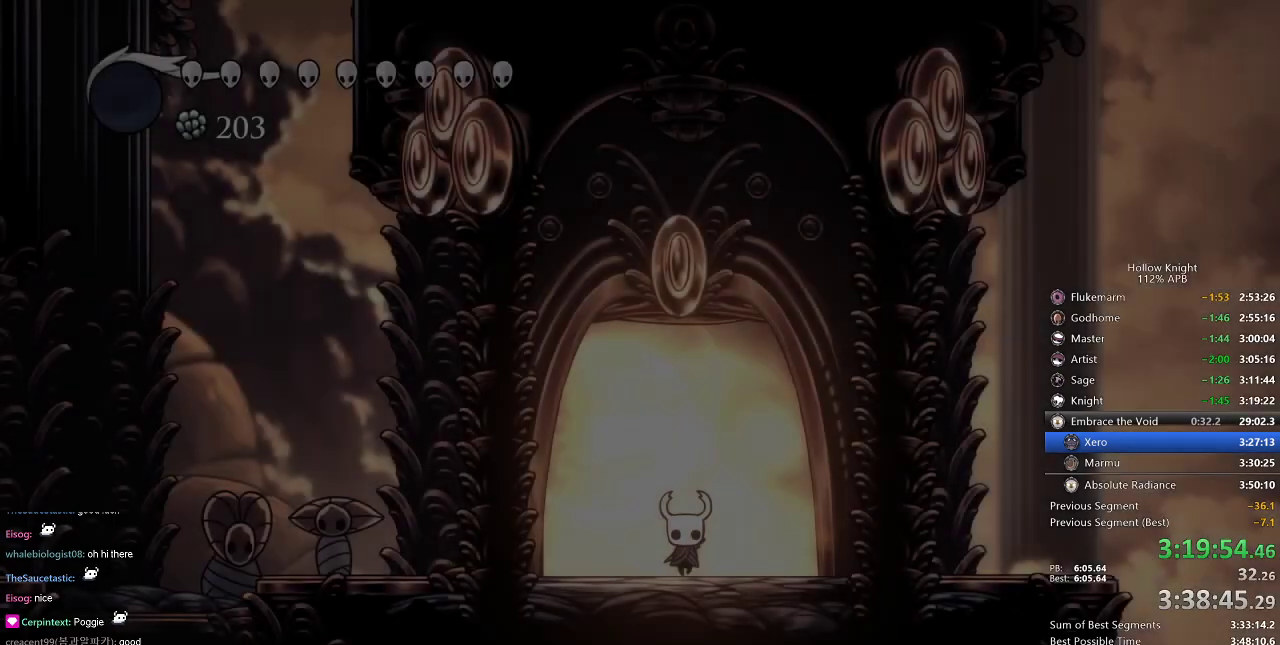
{"keys": ["jump", "left", "right"], "events": [[17, "left", "down"], [84, "dnail", "up"], [84, "down", "down"], [84, "jump", "down"], [117, "down", "up"], [117, "heal", "down"], [117, "nail", "up"], [167, "jump", "up"], [167, "left", "up"], [200, "nail", "down"], [267, "down", "down"], [267, "heal", "up"], [267, "jump", "down"], [267, "left", "down"], [267, "nail", "up"], [351, "jump", "up"], [351, "right", "down"], [401, "down", "up"], [401, "left", "up"], [401, "nail", "down"], [484, "jump", "down"], [484, "left", "down"], [484, "nail", "up"]]}
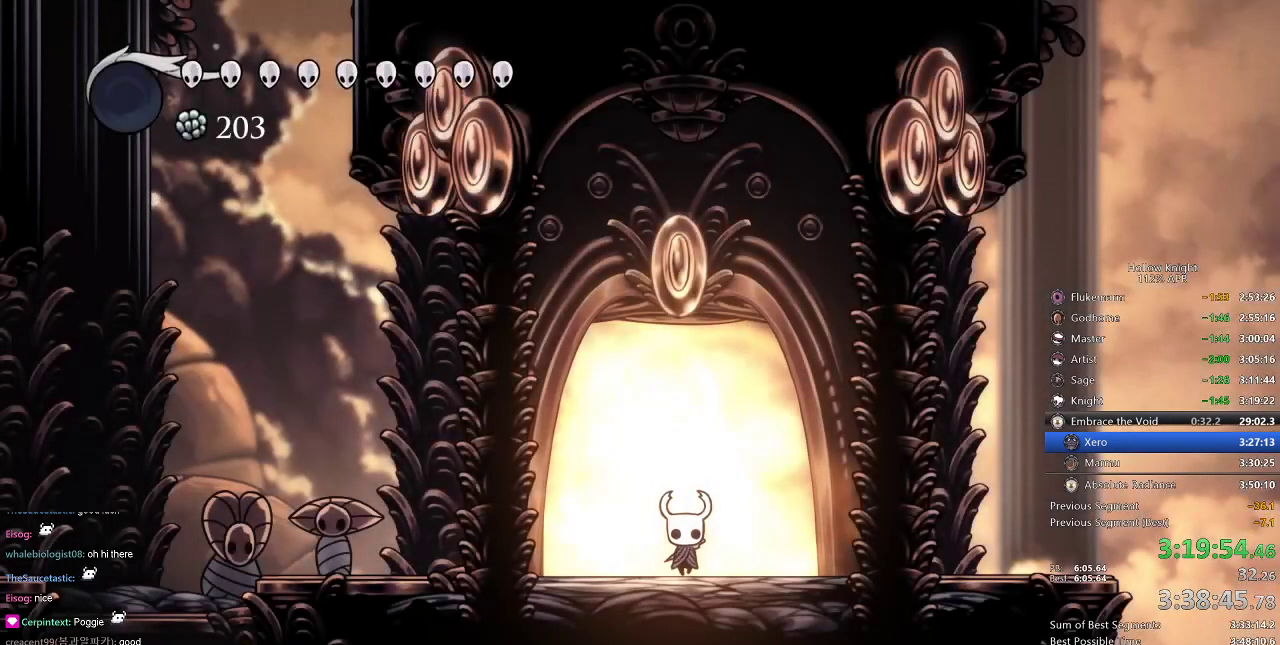
{"keys": ["nail", "right"], "events": [[16, "down", "down"], [16, "right", "up"], [83, "jump", "up"], [133, "left", "up"], [133, "right", "down"], [217, "down", "up"], [217, "jump", "down"], [333, "jump", "up"], [333, "left", "down"], [333, "right", "up"], [367, "down", "down"], [367, "nail", "down"], [417, "nail", "up"], [467, "jump", "down"], [467, "left", "up"], [467, "right", "down"], [500, "down", "up"], [500, "jump", "up"], [500, "nail", "down"]]}
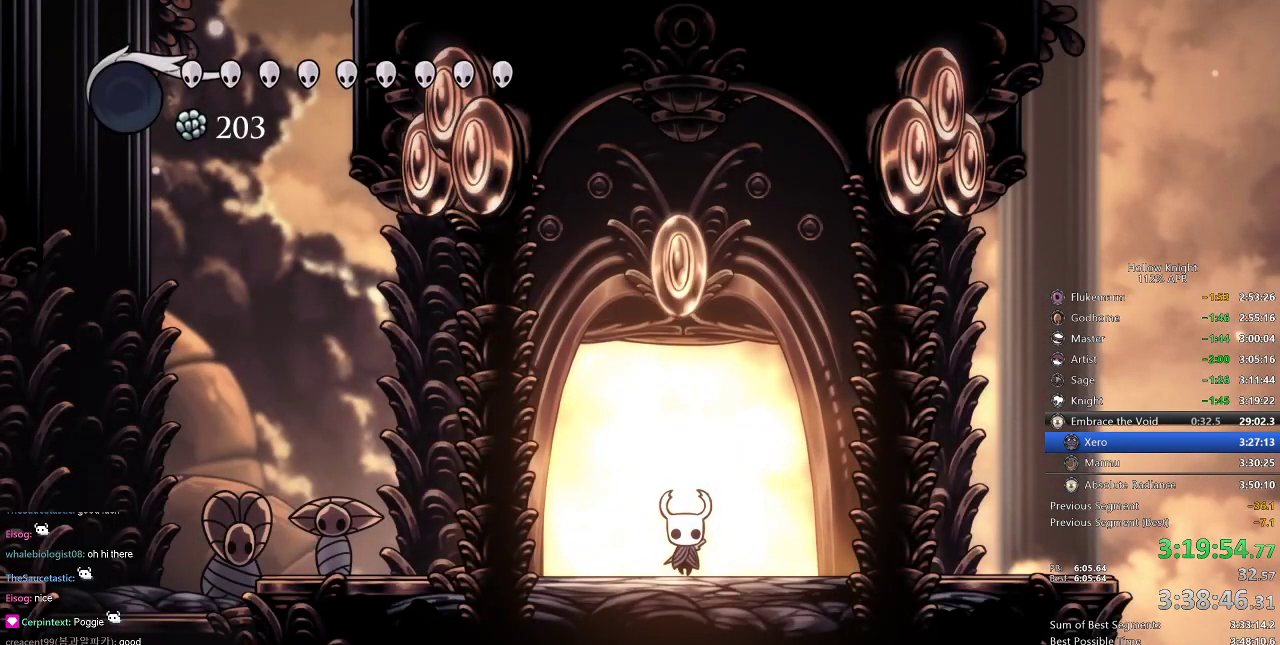
{"keys": ["down", "left", "right"], "events": [[117, "left", "down"], [117, "nail", "up"], [117, "right", "up"], [150, "down", "down"], [150, "jump", "down"], [184, "down", "up"], [250, "heal", "down"], [250, "jump", "up"], [250, "left", "up"], [334, "left", "down"], [401, "down", "down"], [401, "heal", "up"], [401, "jump", "down"], [501, "jump", "up"], [501, "right", "down"]]}
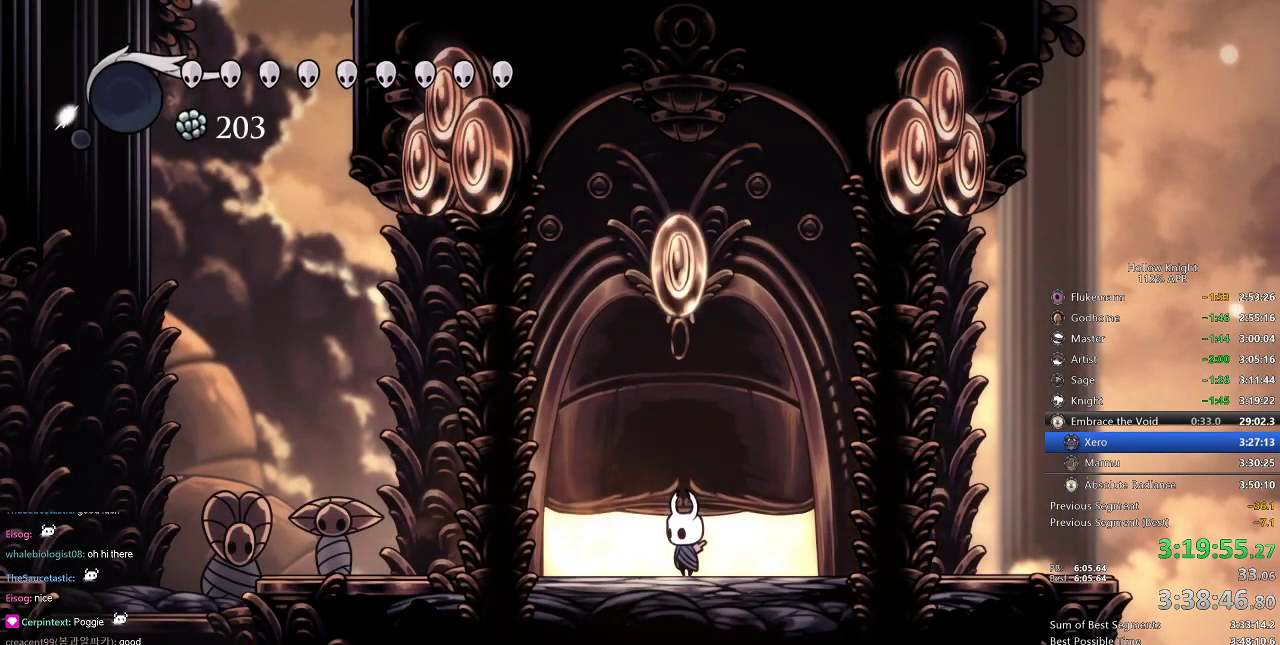
{"keys": ["left"], "events": [[33, "down", "up"], [33, "left", "up"], [117, "left", "down"], [167, "down", "down"], [167, "right", "up"], [250, "left", "up"], [250, "right", "down"], [317, "down", "up"], [350, "left", "down"], [417, "right", "up"]]}
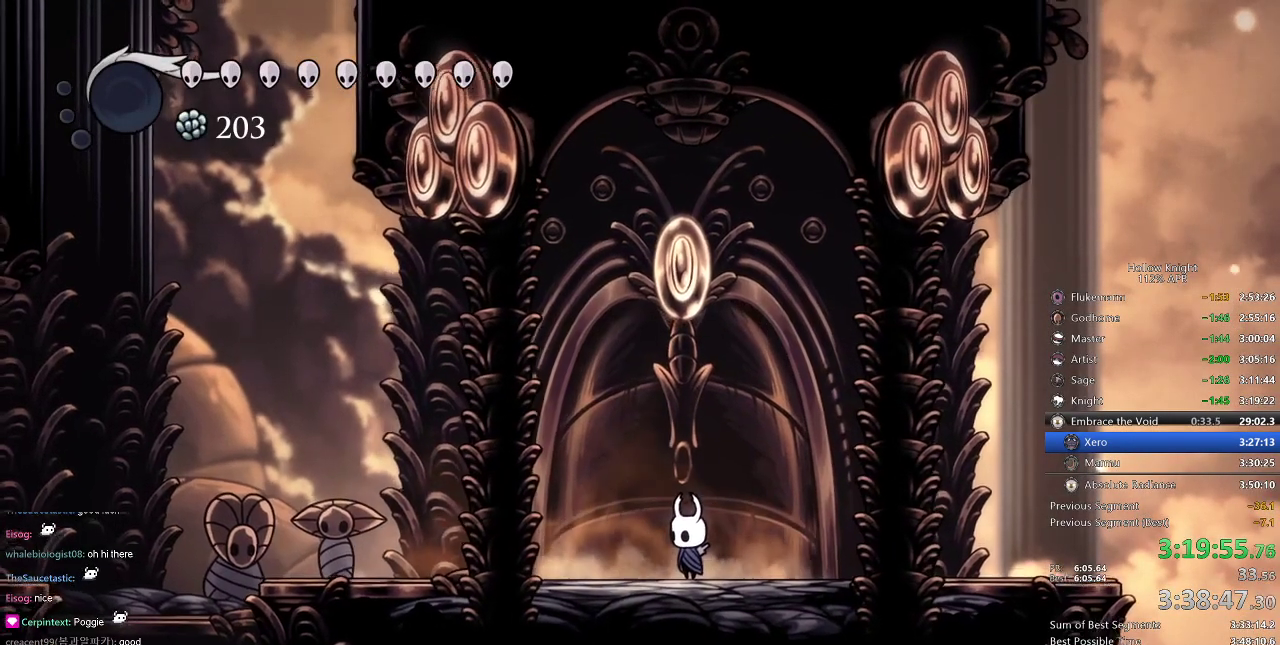
{"keys": ["jump", "left"], "events": [[34, "left", "up"], [84, "left", "down"], [217, "left", "up"], [334, "left", "down"], [501, "jump", "down"]]}
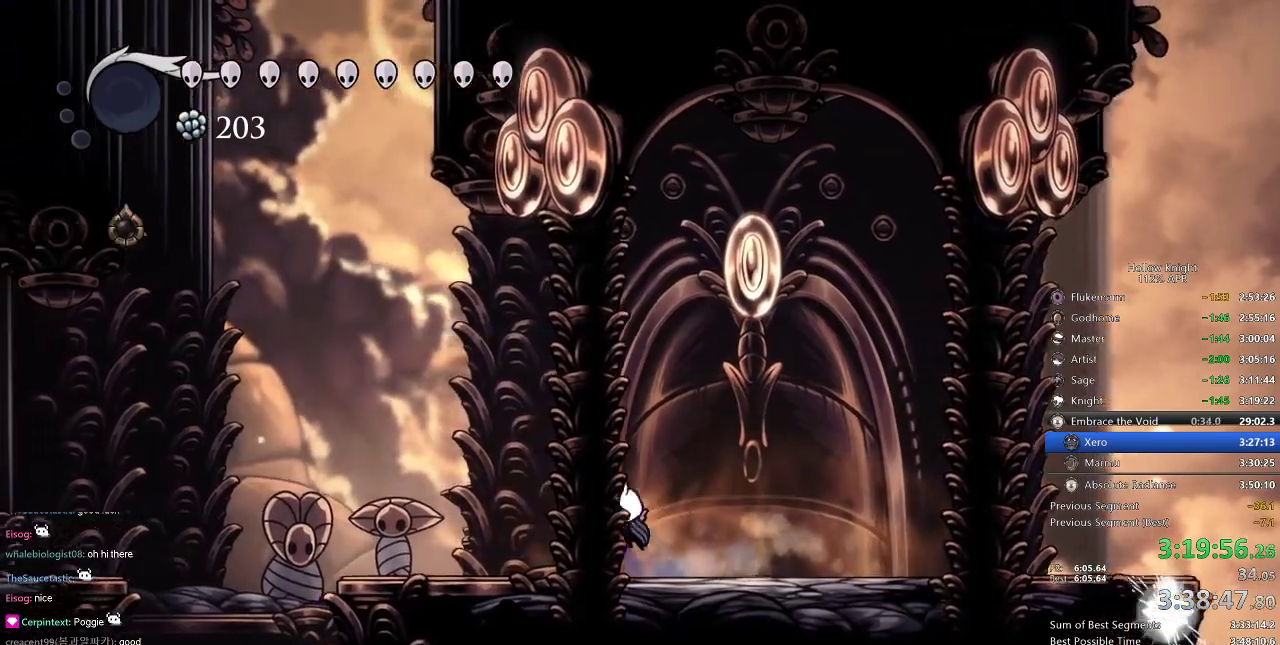
{"keys": ["jump", "left"], "events": [[350, "jump", "up"], [383, "jump", "down"]]}
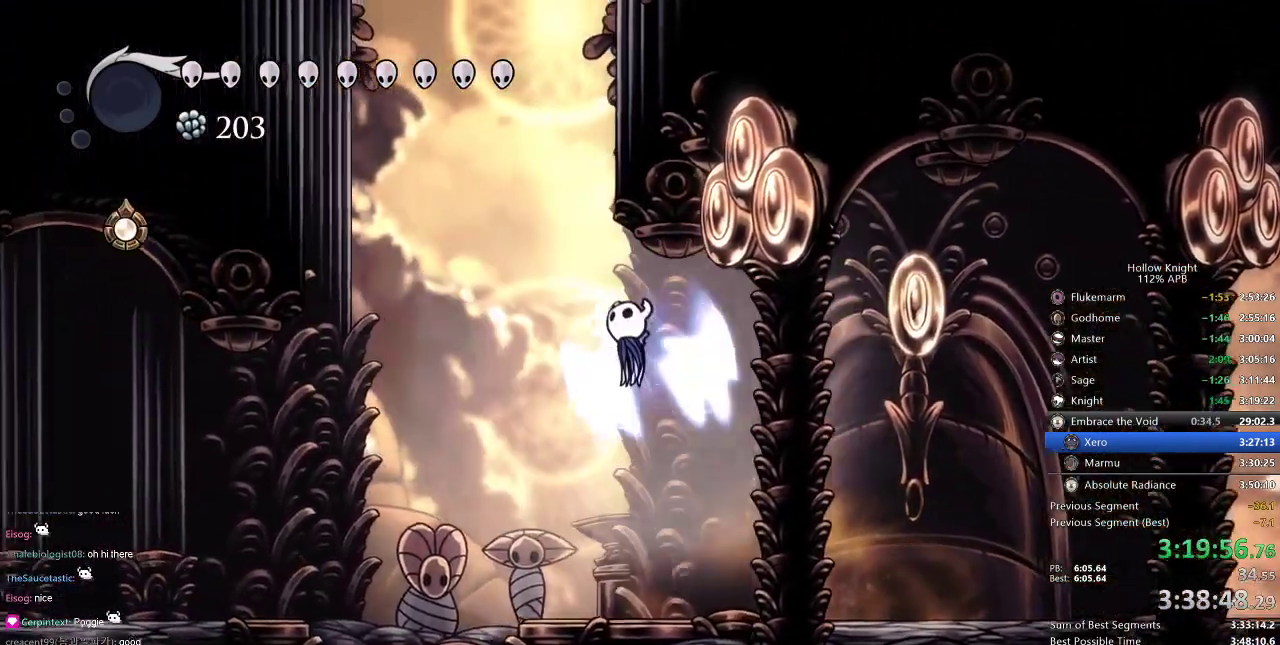
{"keys": ["jump", "right"], "events": [[167, "right", "down"], [217, "left", "up"], [351, "jump", "up"], [401, "jump", "down"]]}
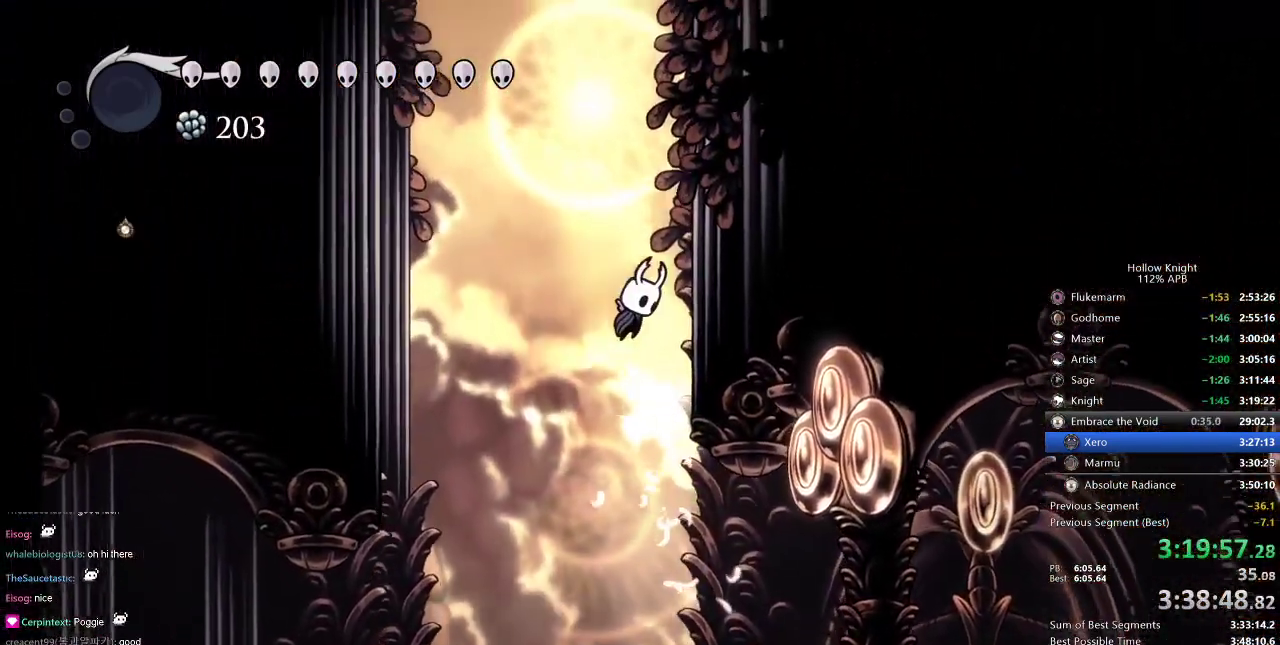
{"keys": ["right"], "events": [[167, "jump", "up"], [217, "jump", "down"], [450, "jump", "up"]]}
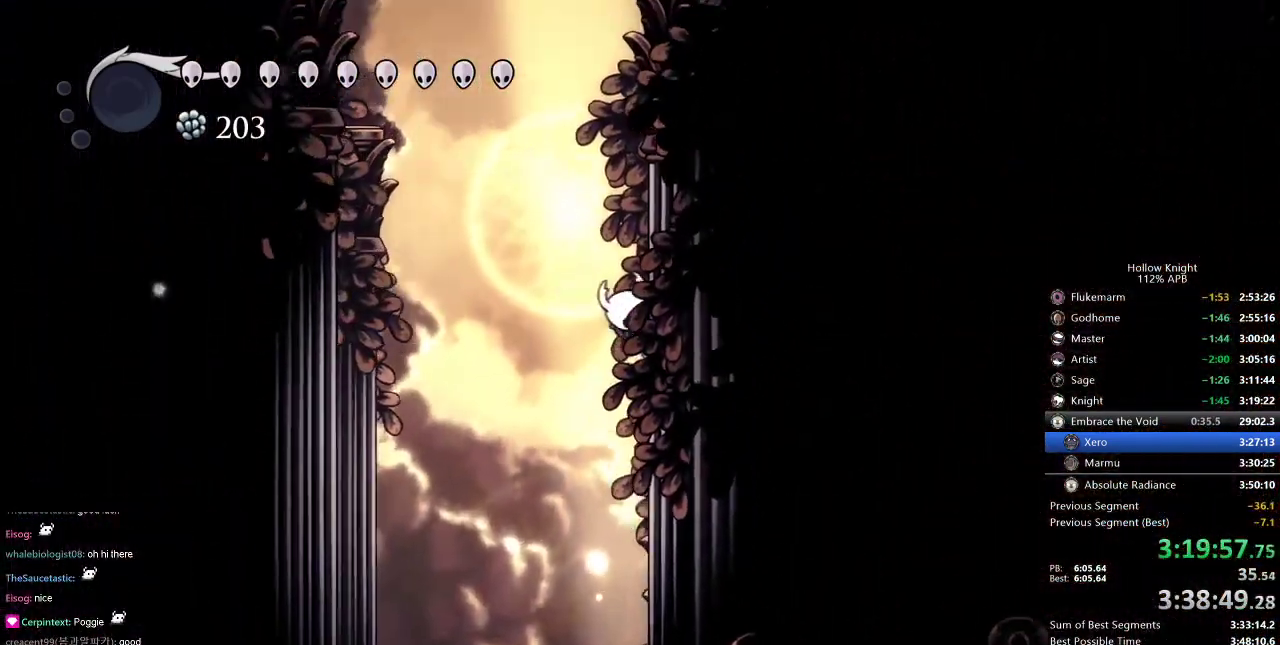
{"keys": ["jump", "right"], "events": [[16, "jump", "down"], [300, "jump", "up"], [350, "jump", "down"]]}
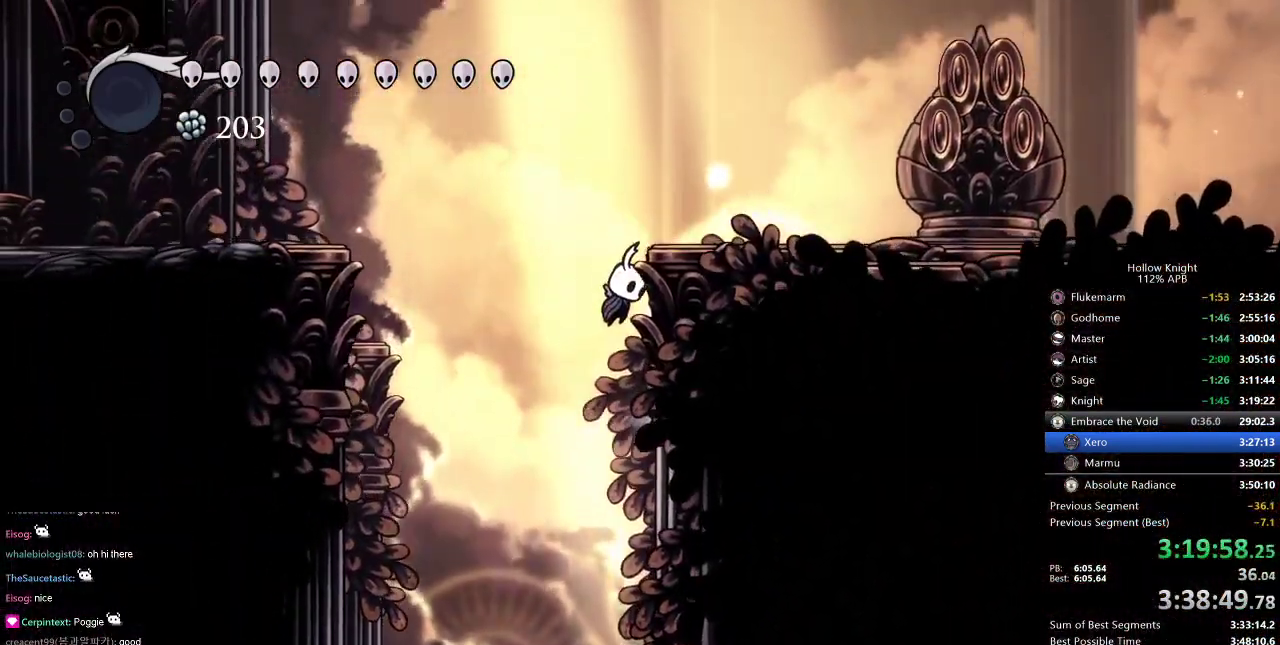
{"keys": ["right"], "events": [[83, "jump", "up"], [117, "jump", "down"], [267, "dash", "down"], [334, "jump", "up"], [417, "dash", "up"]]}
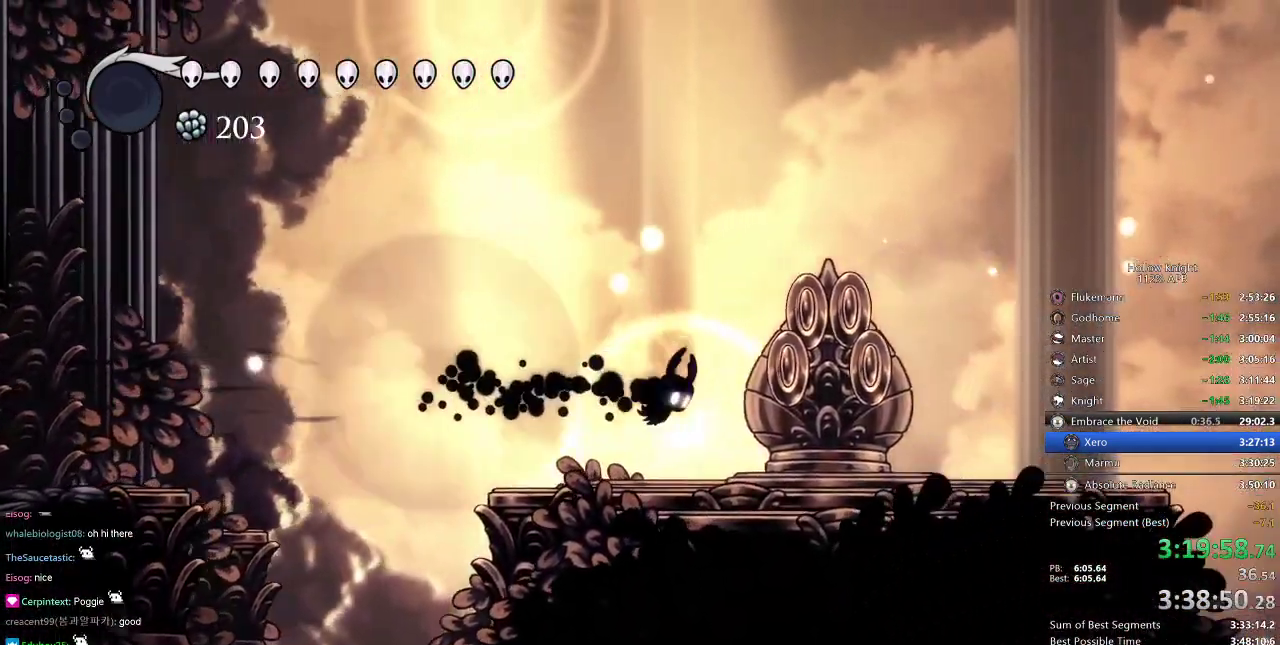
{"keys": ["right"], "events": [[100, "nail", "down"], [183, "nail", "up"]]}
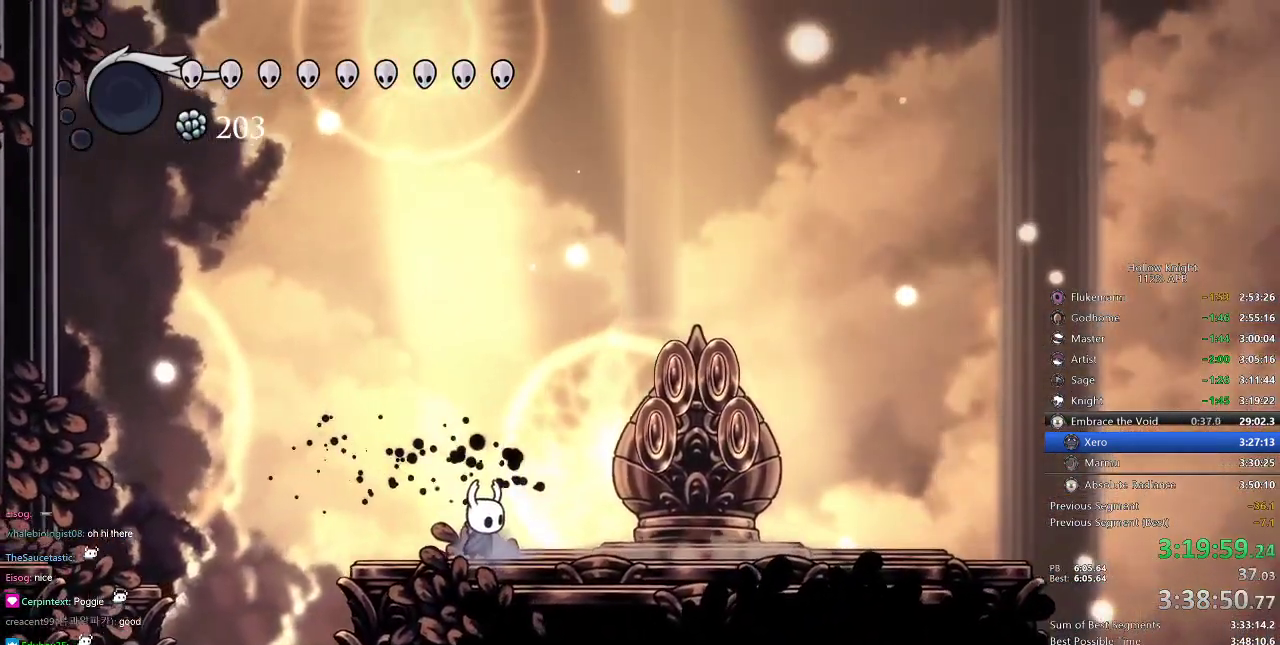
{"keys": [], "events": [[250, "right", "up"]]}
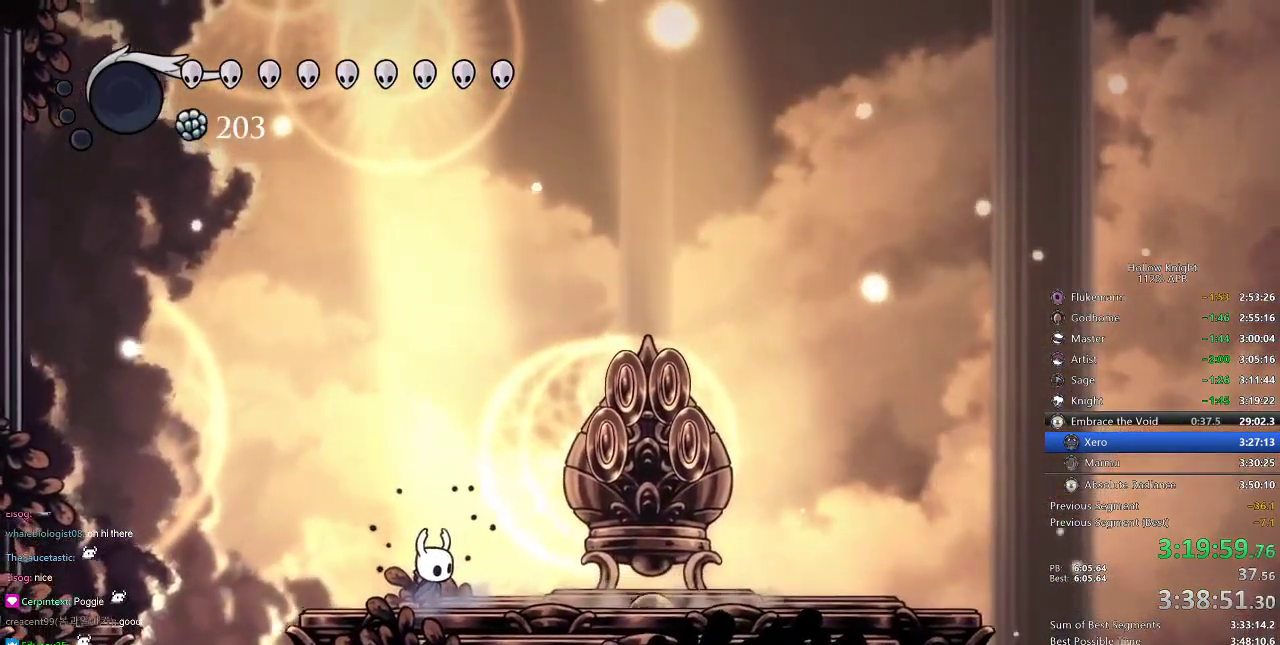
{"keys": ["right"], "events": [[317, "right", "down"], [417, "right", "up"], [500, "right", "down"]]}
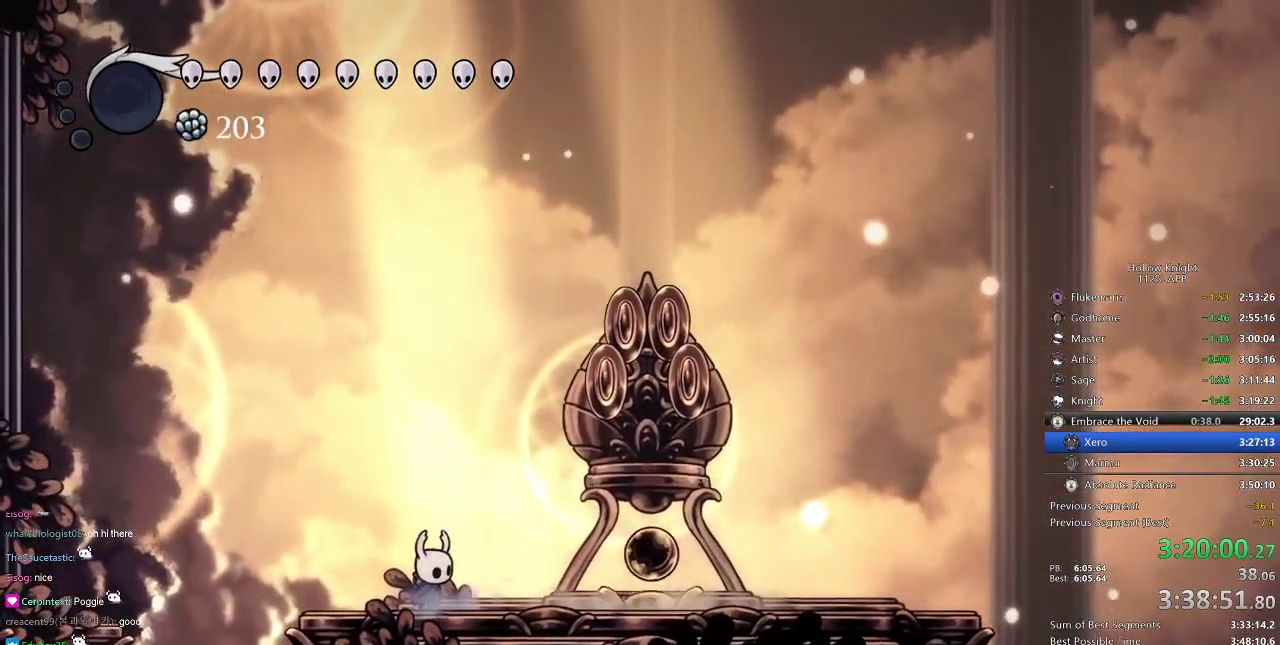
{"keys": [], "events": [[100, "right", "up"], [184, "right", "down"], [284, "right", "up"], [334, "right", "down"], [467, "right", "up"]]}
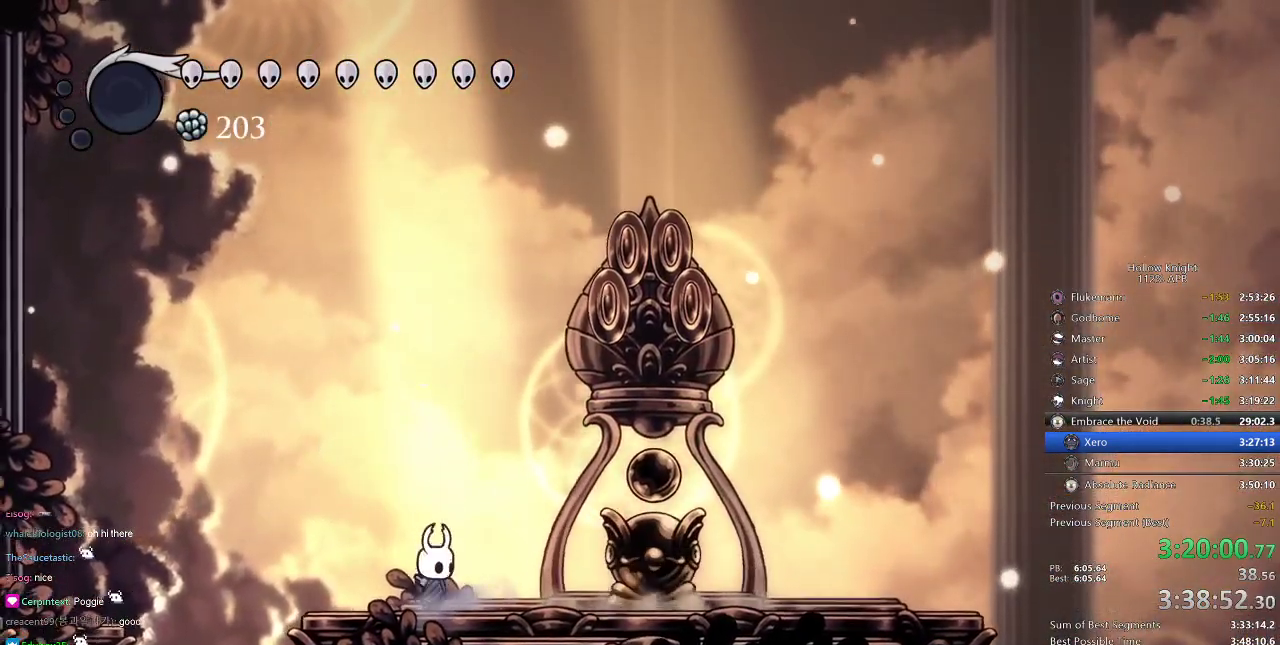
{"keys": ["right"], "events": [[150, "right", "down"], [300, "right", "up"], [383, "right", "down"]]}
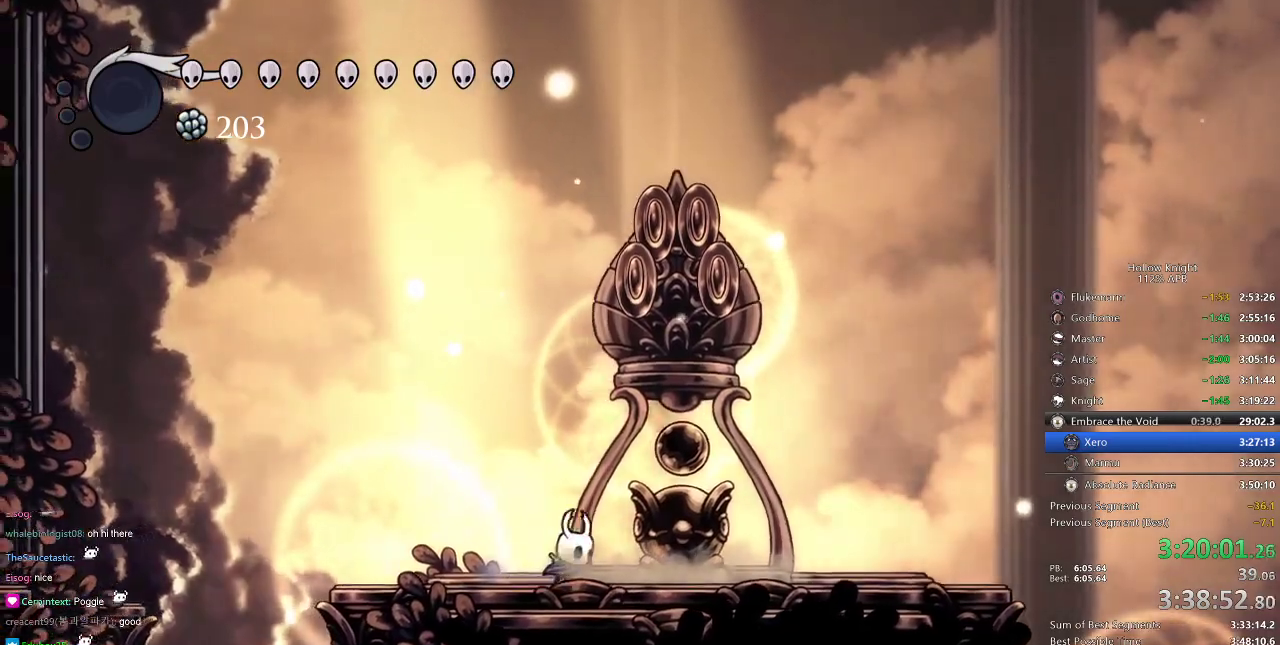
{"keys": ["left"], "events": [[83, "nail", "down"], [117, "nail", "up"], [117, "right", "up"], [217, "left", "down"]]}
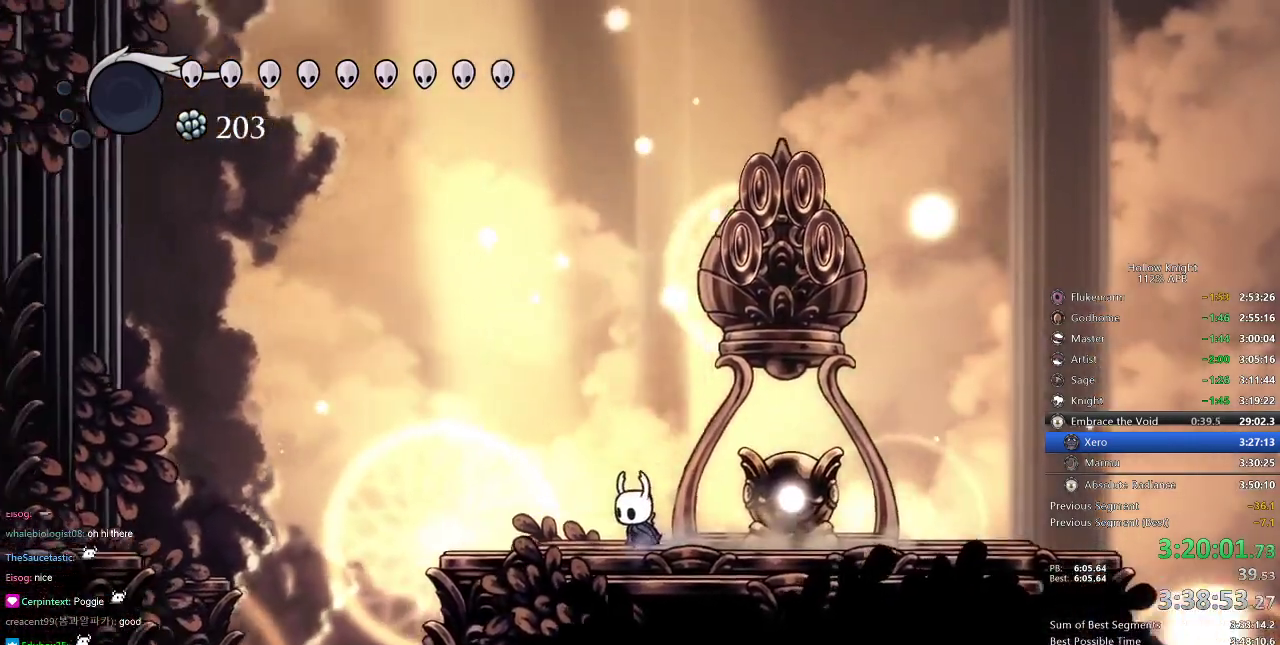
{"keys": ["left"], "events": [[83, "jump", "down"], [467, "jump", "up"]]}
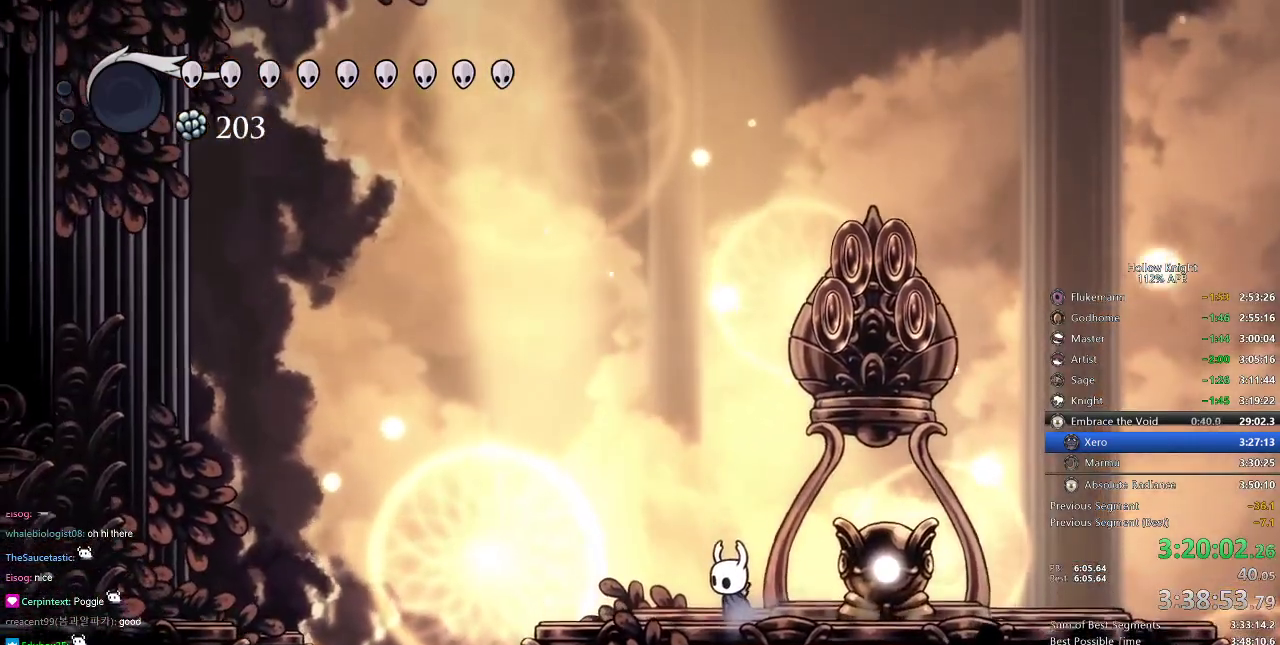
{"keys": ["down", "left"], "events": [[17, "left", "up"], [167, "left", "down"], [400, "down", "down"]]}
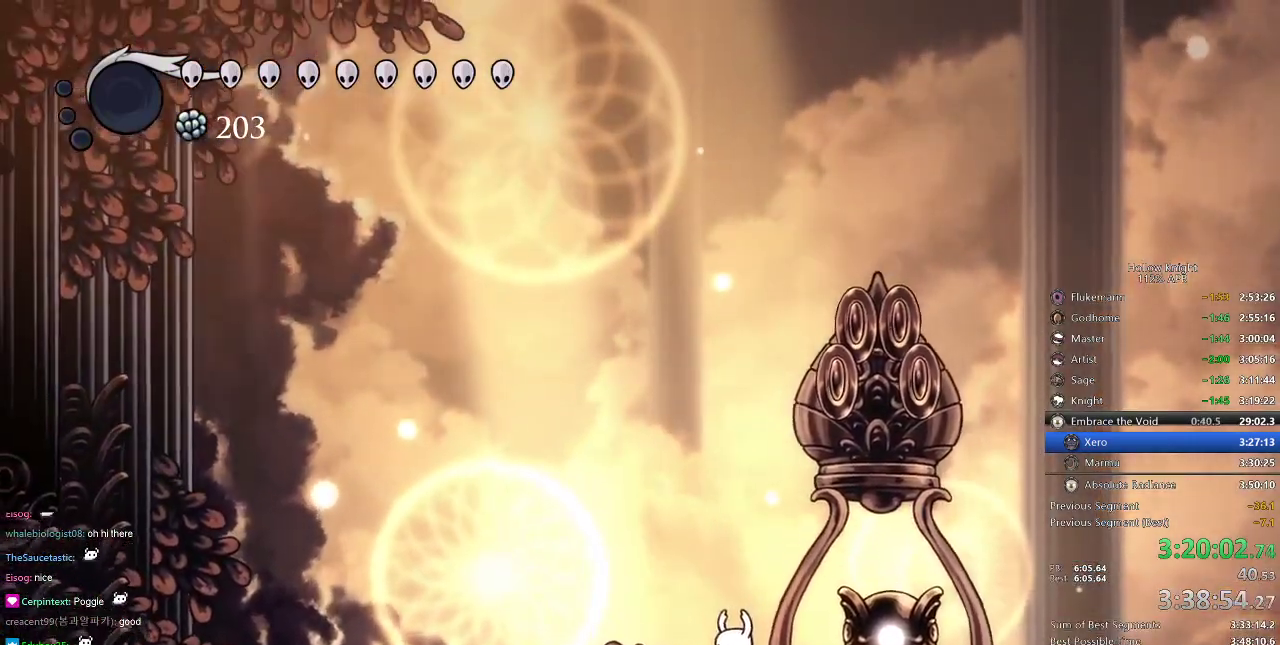
{"keys": [], "events": [[33, "down", "up"], [266, "left", "up"]]}
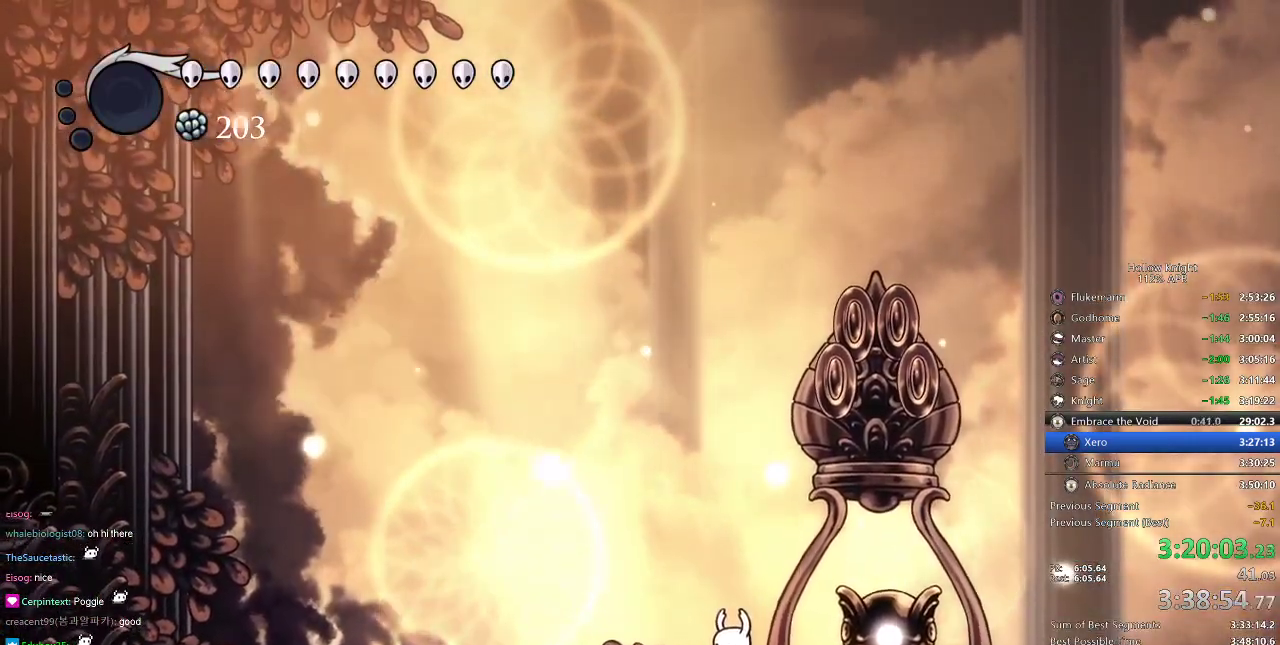
{"keys": [], "events": []}